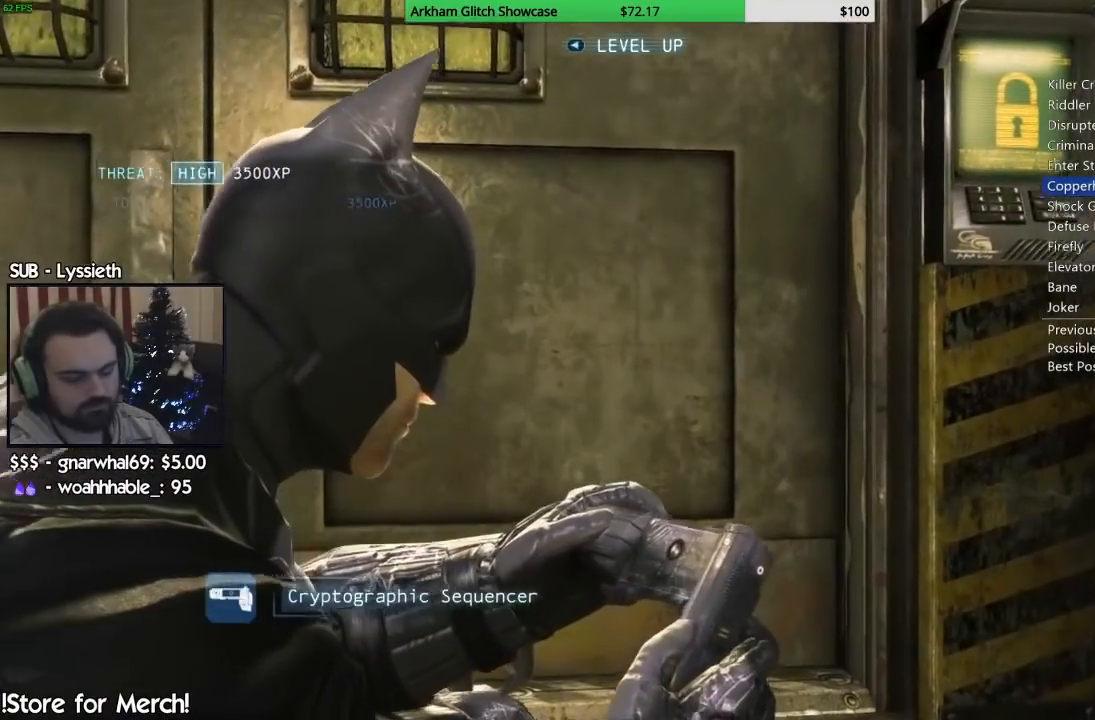
Gameplay with a controller (PlayStation layout); each line is a JSON object with the inputs held at the frame after it (dt_ms = milliseconds from this image to that frame). "button_events" lists button changes between this image and that frame as [ms after this image, input, new state], when the widget could be followed in between (sticks are given only as held states). This document gives stick clicks only as held states, not as events. Not read: L1 R1.
{"dt_ms": 500, "buttons": [], "left_stick": "left", "right_stick": "right", "button_events": []}
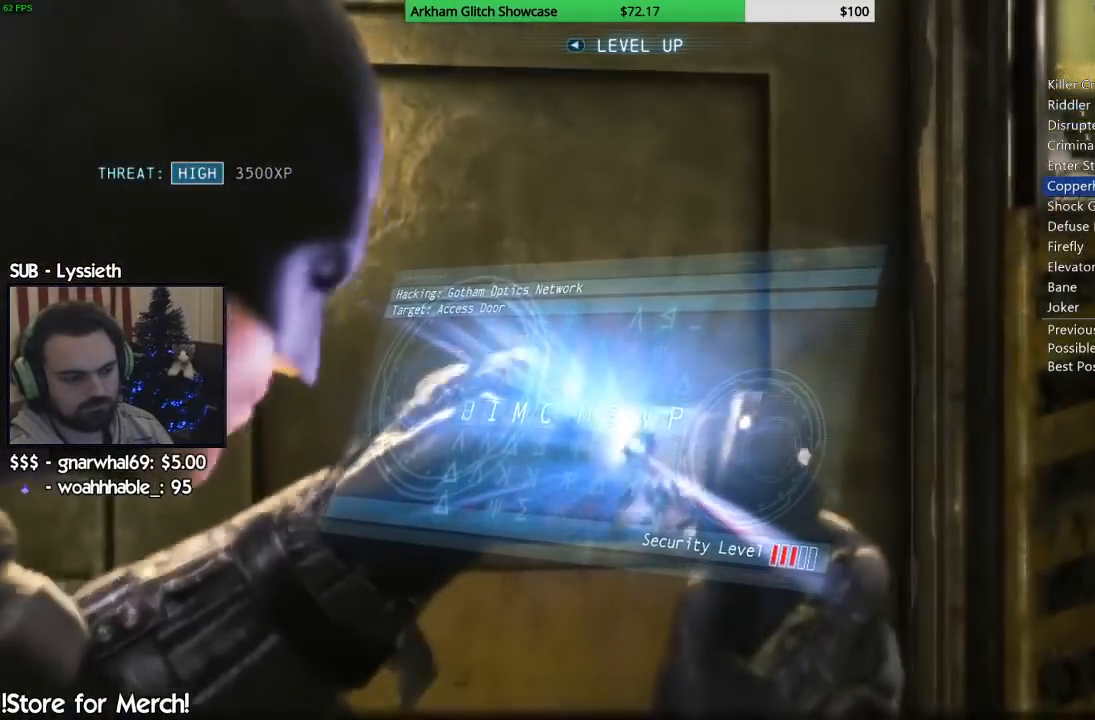
{"dt_ms": 500, "buttons": [], "left_stick": "up-left", "right_stick": "up-right", "button_events": []}
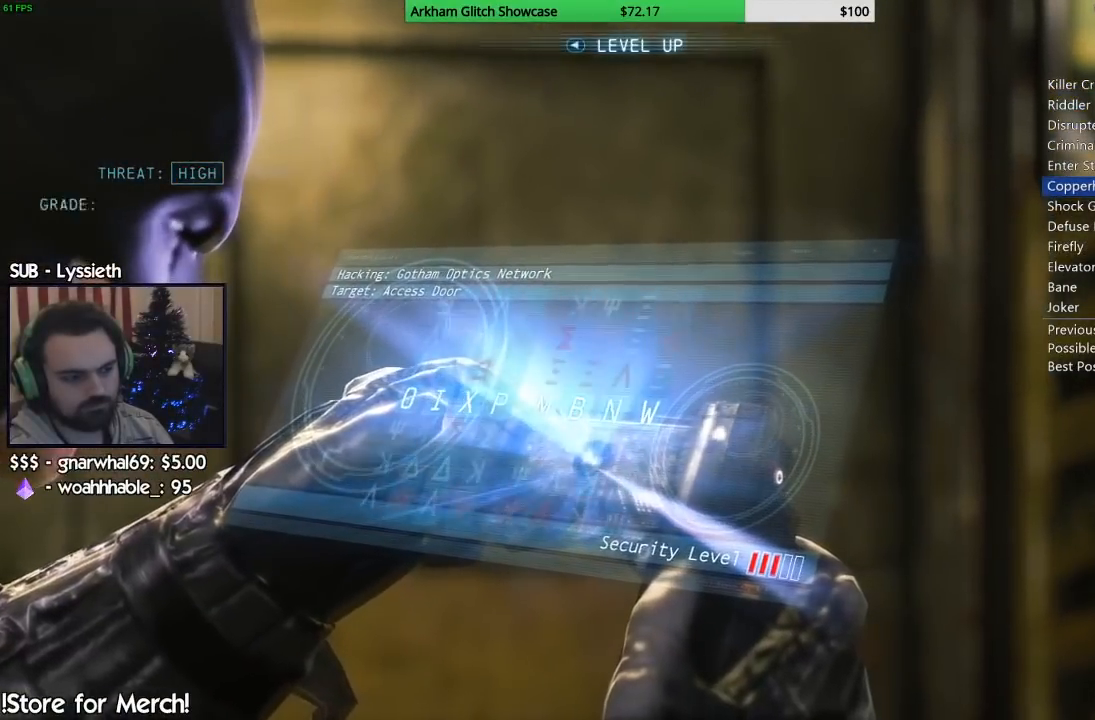
{"dt_ms": 500, "buttons": [], "left_stick": "up-right", "right_stick": "up-left", "button_events": []}
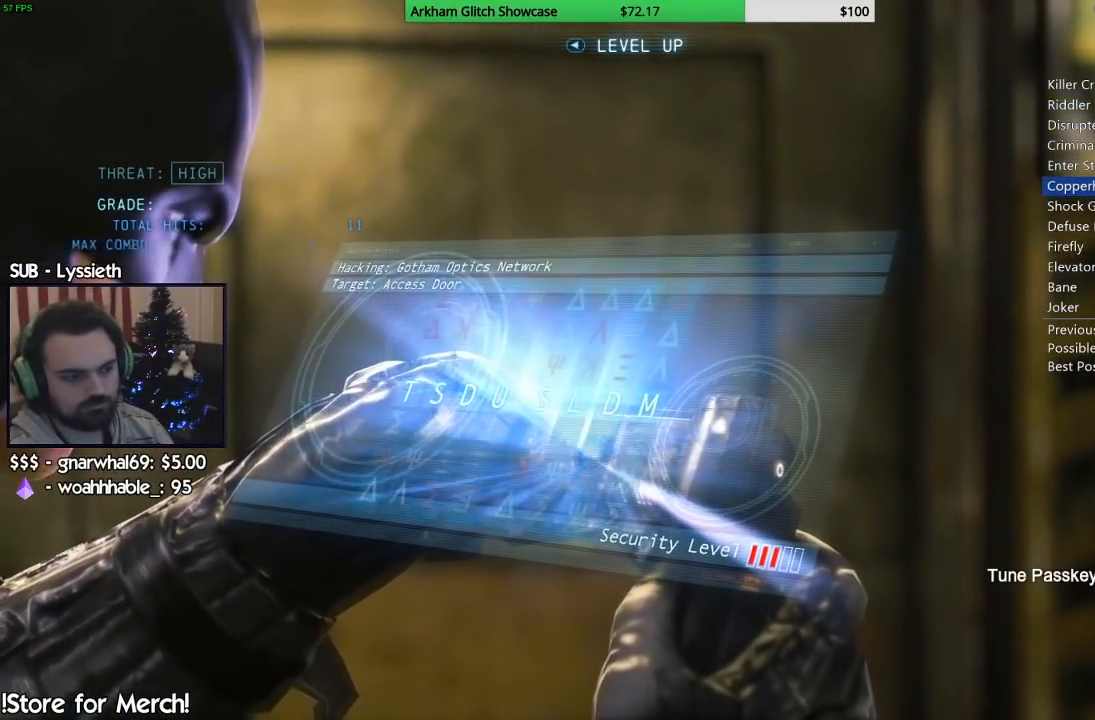
{"dt_ms": 500, "buttons": [], "left_stick": "right", "right_stick": "left", "button_events": []}
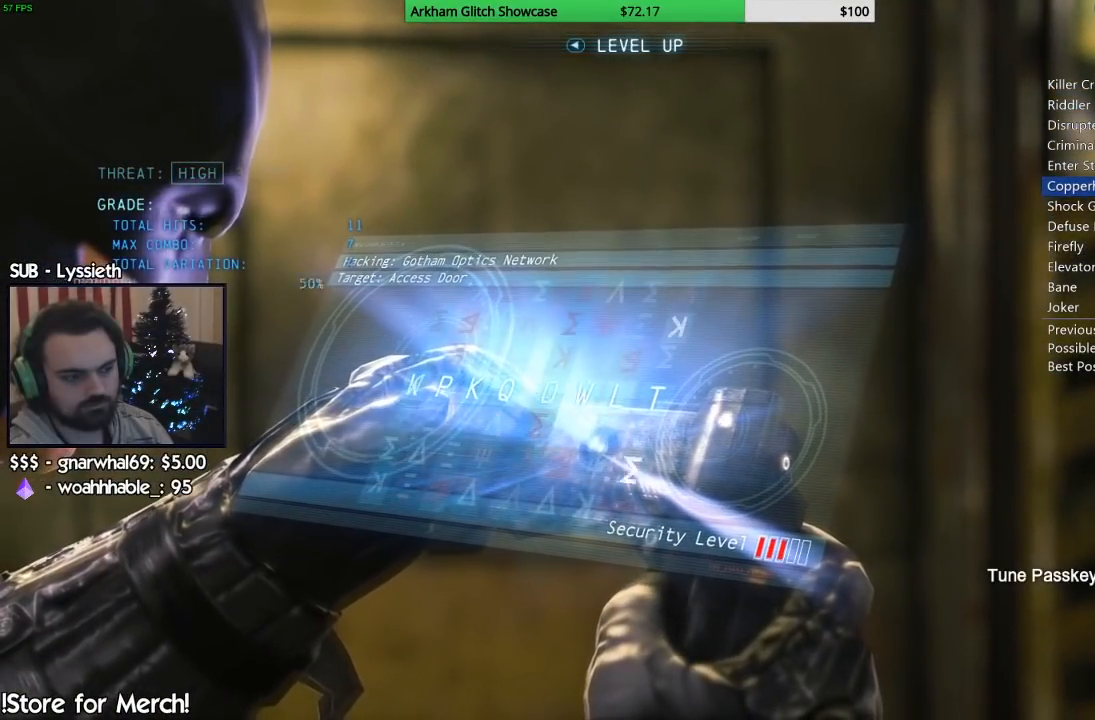
{"dt_ms": 500, "buttons": [], "left_stick": "down-right", "right_stick": "down-left", "button_events": []}
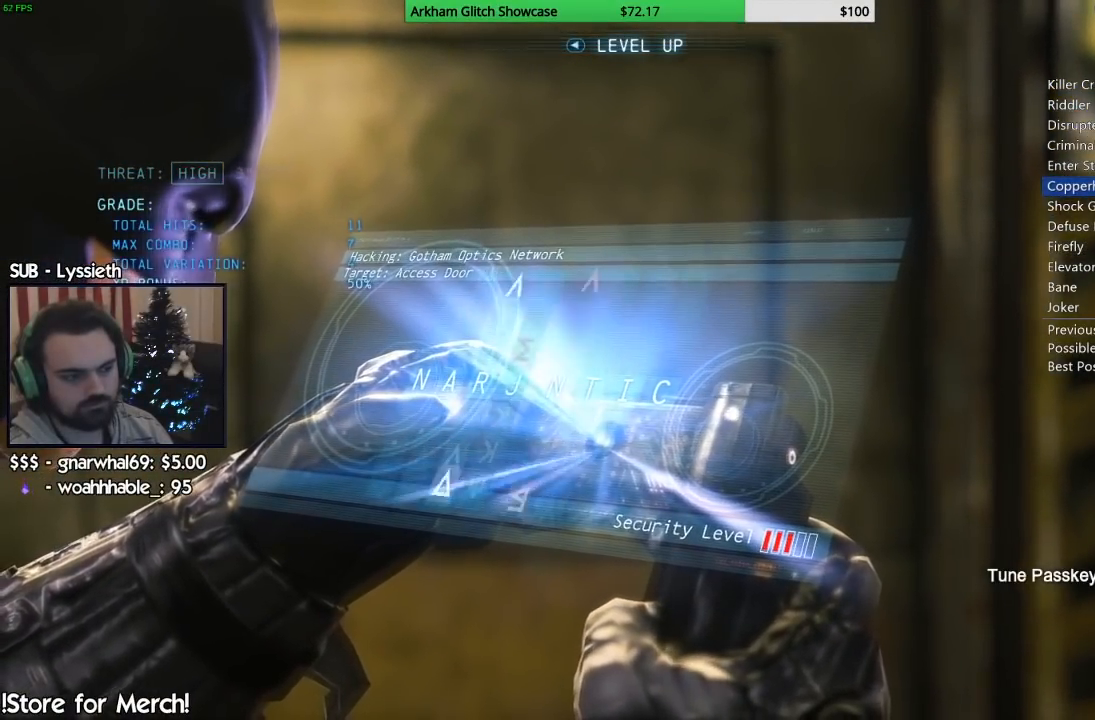
{"dt_ms": 500, "buttons": [], "left_stick": "down-right", "right_stick": "down-left", "button_events": []}
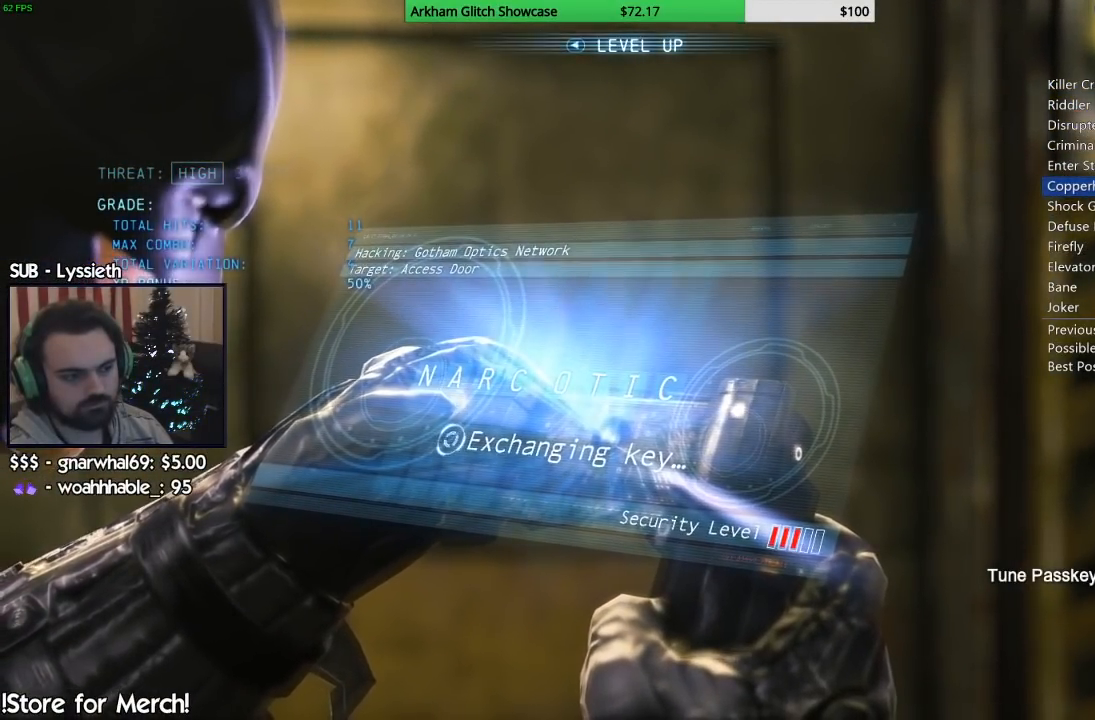
{"dt_ms": 500, "buttons": [], "left_stick": "down", "right_stick": "down-left", "button_events": []}
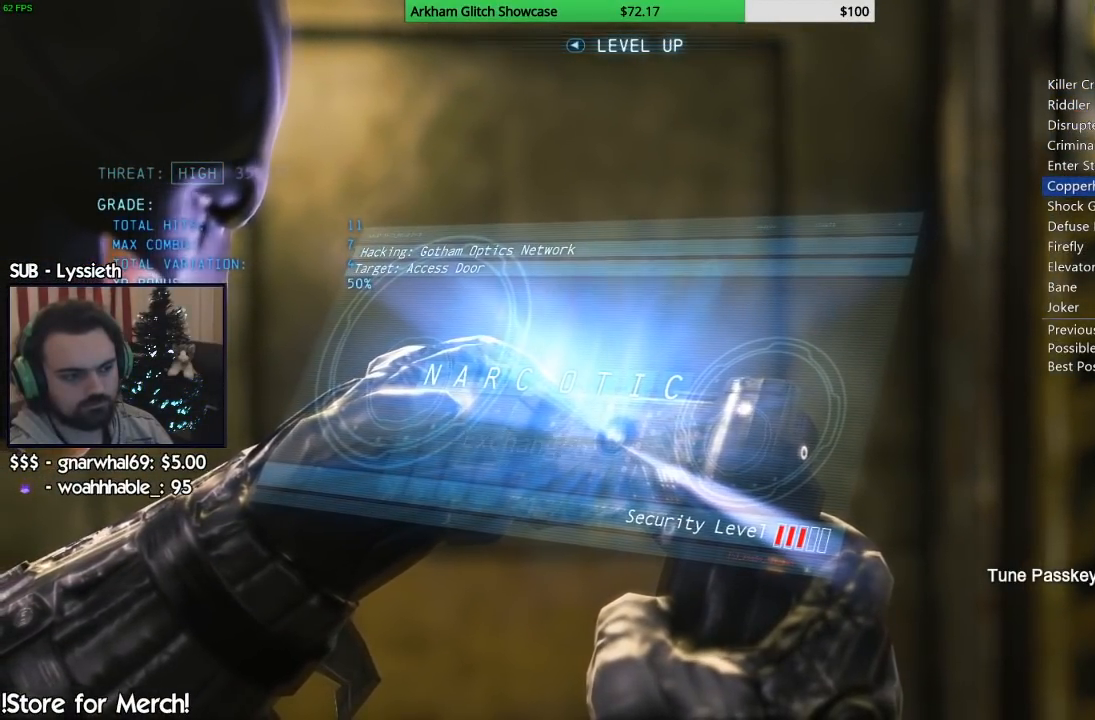
{"dt_ms": 500, "buttons": [], "left_stick": "down", "right_stick": "down-left", "button_events": []}
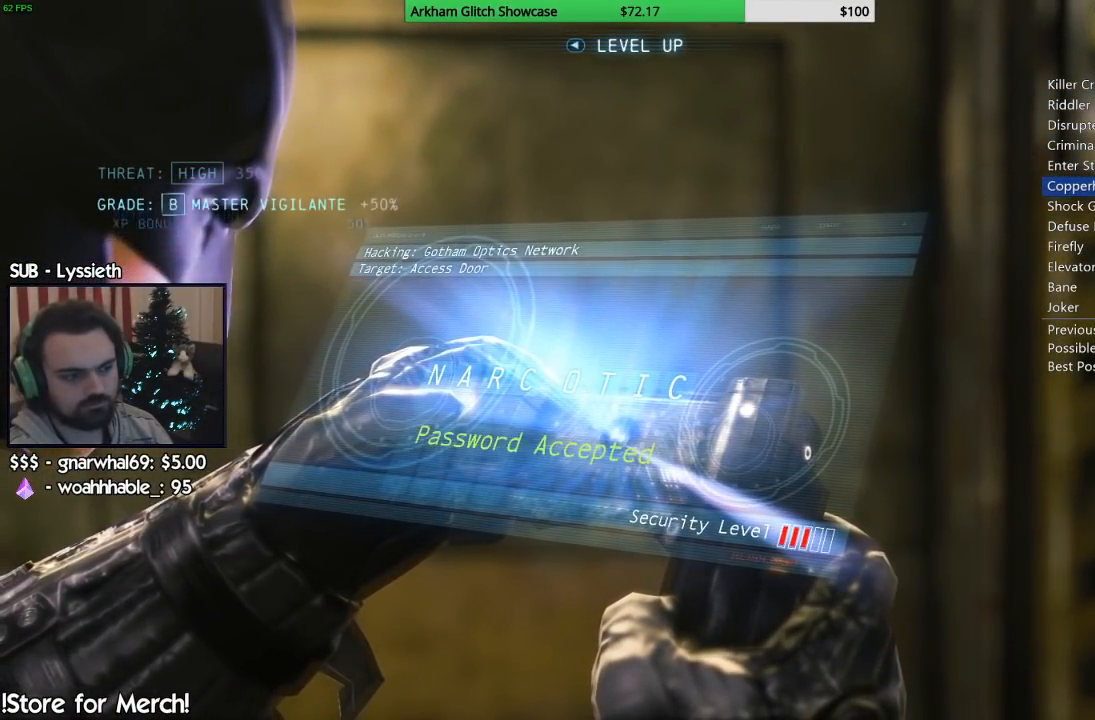
{"dt_ms": 500, "buttons": [], "left_stick": "center", "right_stick": "center", "button_events": []}
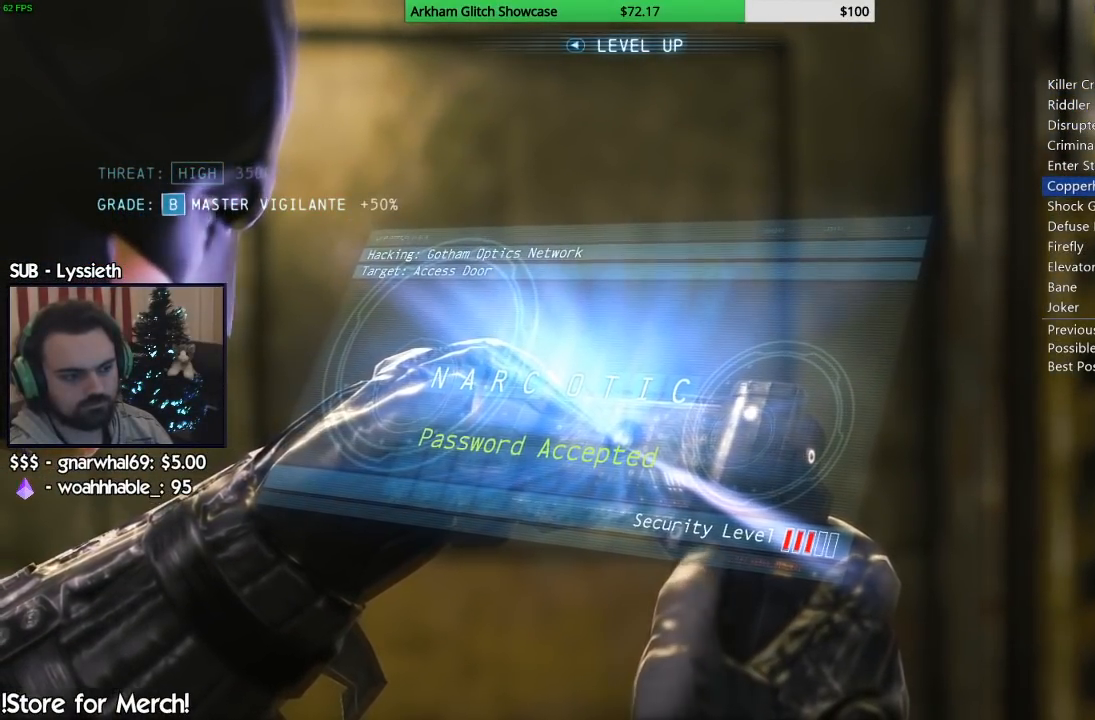
{"dt_ms": 500, "buttons": [], "left_stick": "center", "right_stick": "center", "button_events": []}
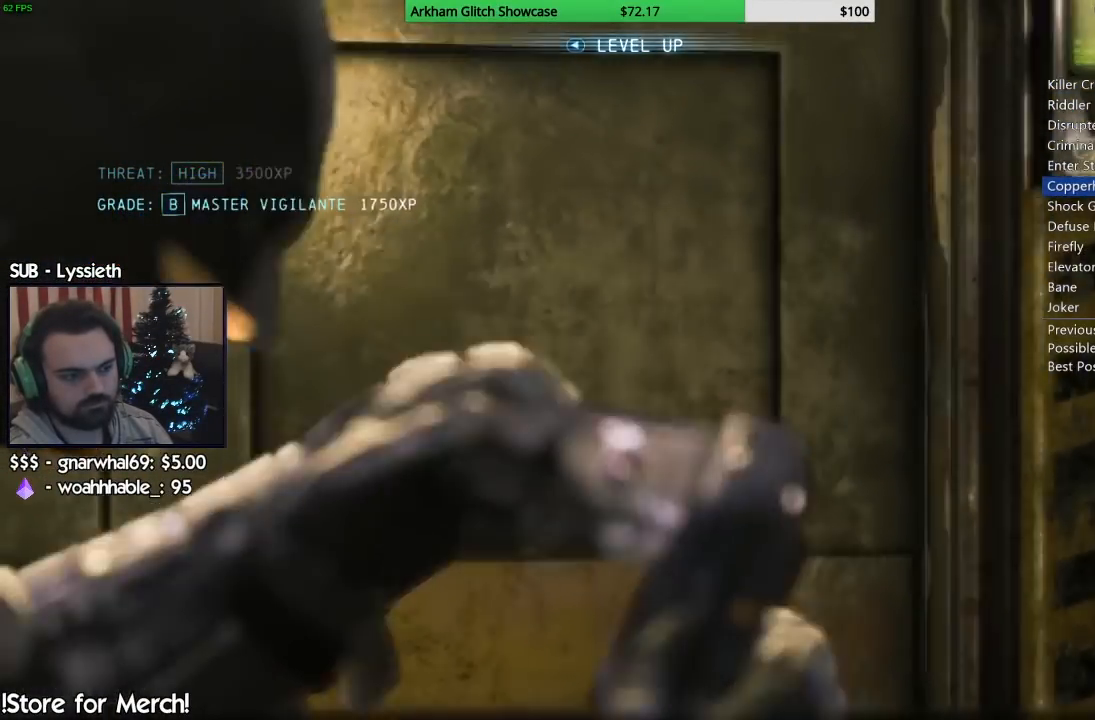
{"dt_ms": 500, "buttons": ["CROSS"], "left_stick": "up-left", "right_stick": "center", "button_events": [[400, "CROSS", "down"]]}
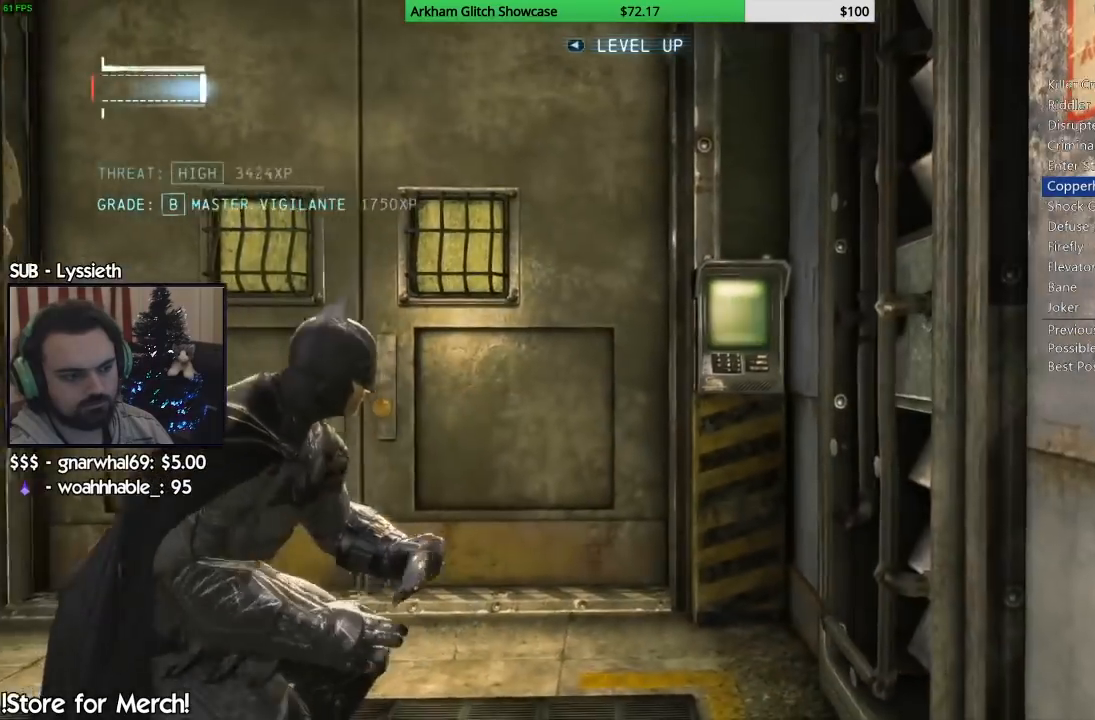
{"dt_ms": 500, "buttons": ["CROSS"], "left_stick": "up", "right_stick": "center", "button_events": []}
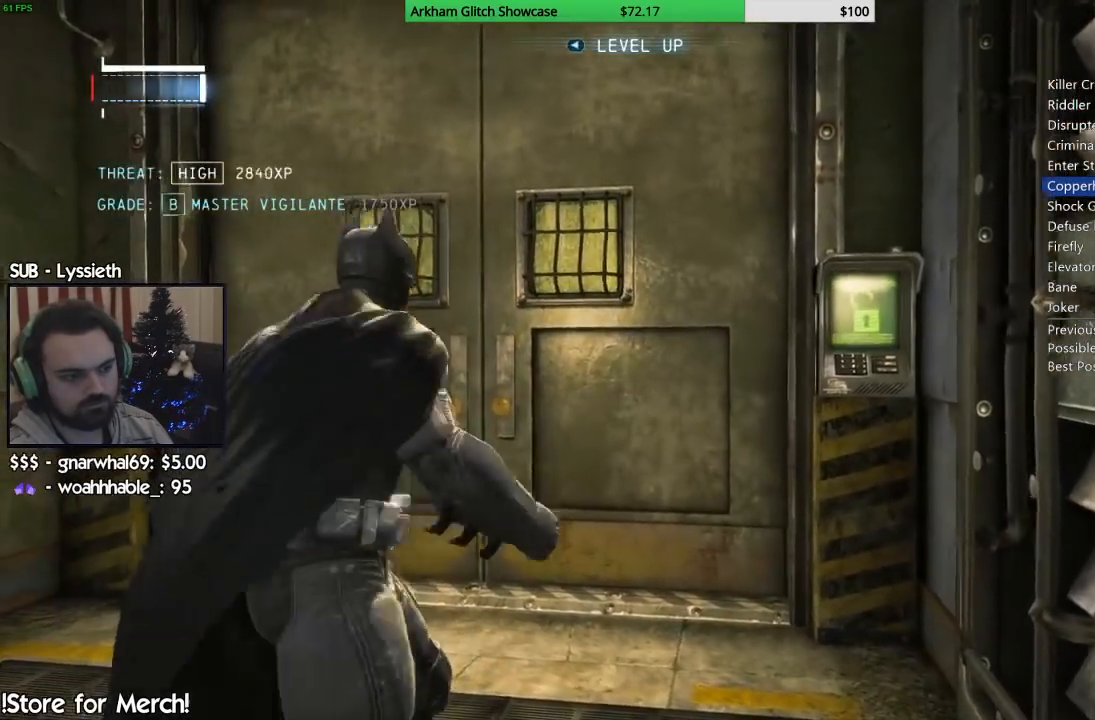
{"dt_ms": 1000, "buttons": [], "left_stick": "center", "right_stick": "center", "button_events": [[183, "CROSS", "up"], [283, "CROSS", "down"], [417, "CROSS", "up"]]}
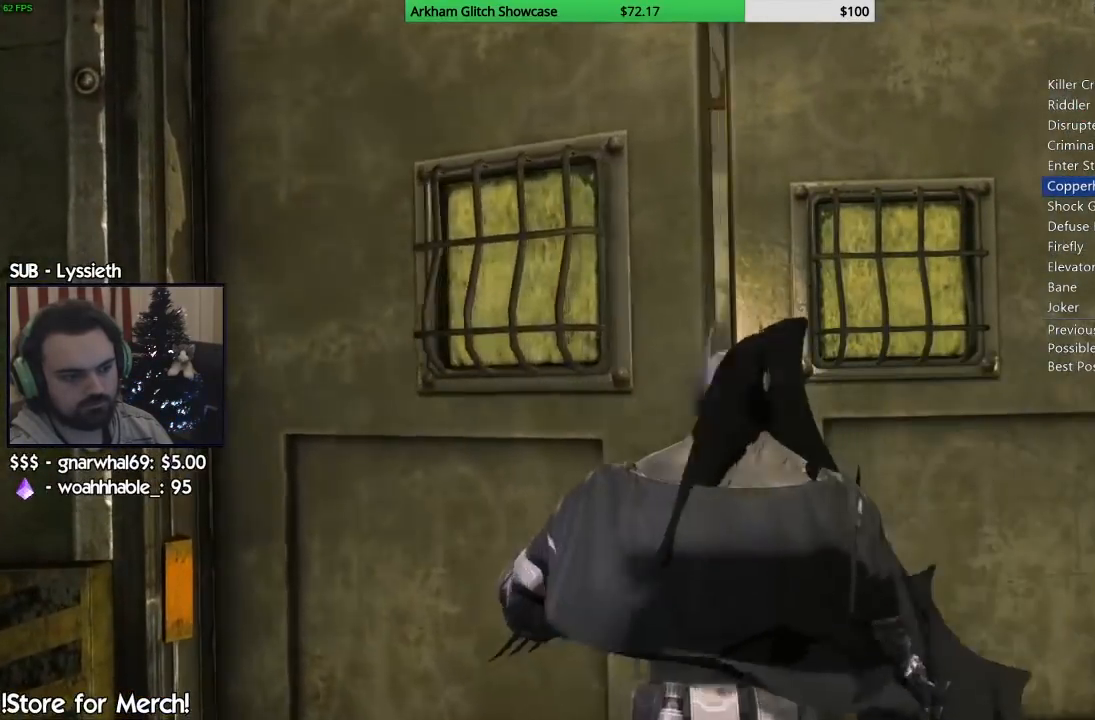
{"dt_ms": 1000, "buttons": [], "left_stick": "center", "right_stick": "center", "button_events": []}
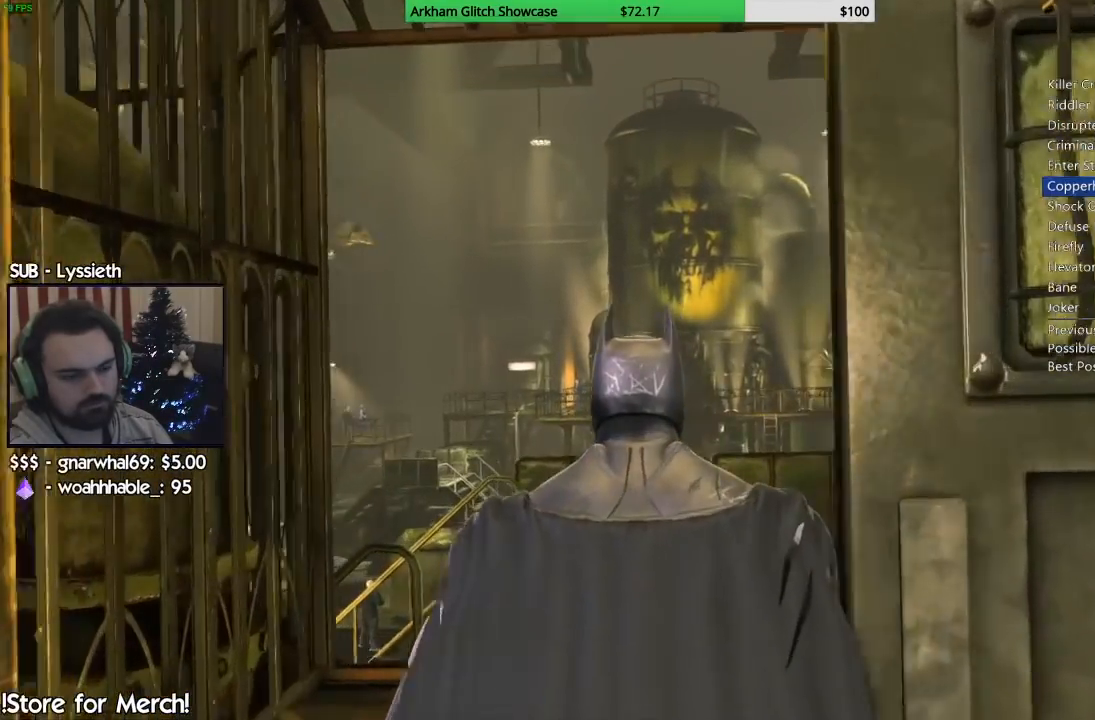
{"dt_ms": 500, "buttons": ["CROSS"], "left_stick": "up", "right_stick": "center", "button_events": [[317, "CROSS", "down"]]}
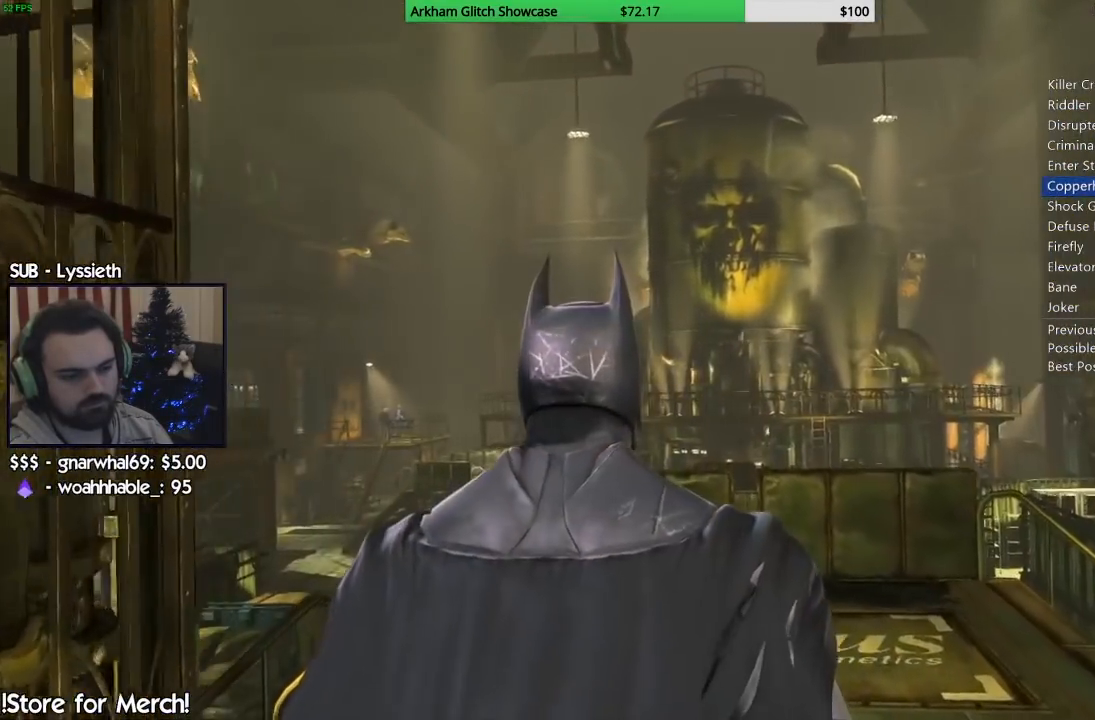
{"dt_ms": 1000, "buttons": ["CROSS"], "left_stick": "up", "right_stick": "left", "button_events": []}
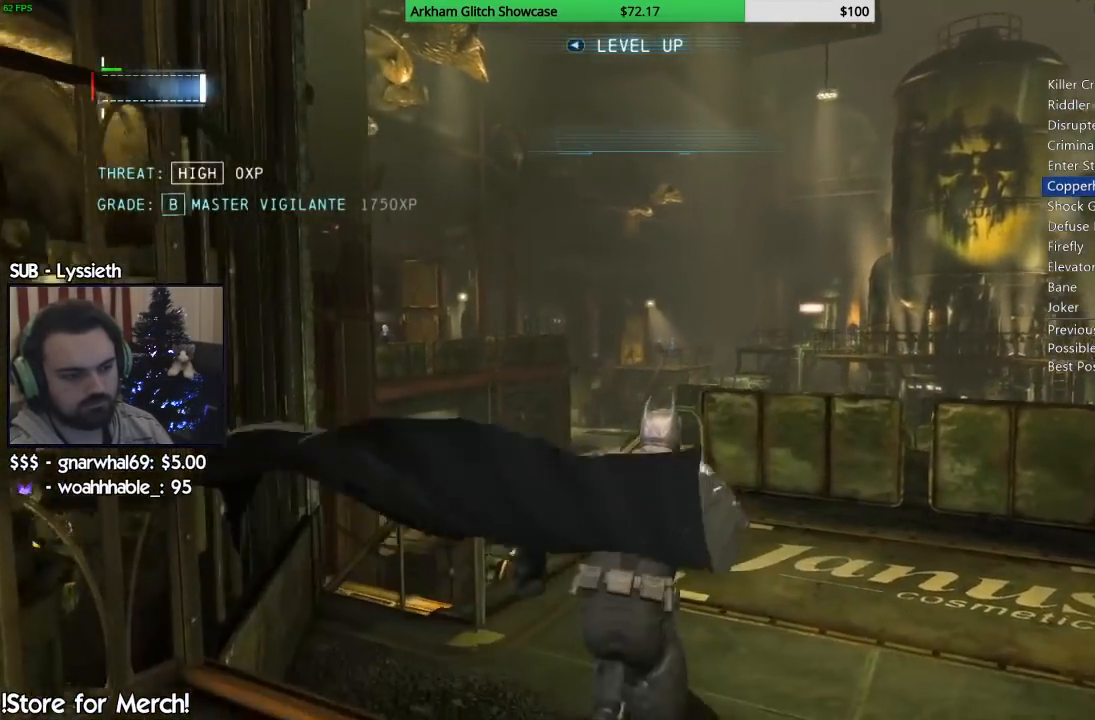
{"dt_ms": 500, "buttons": ["CROSS"], "left_stick": "up", "right_stick": "center", "button_events": []}